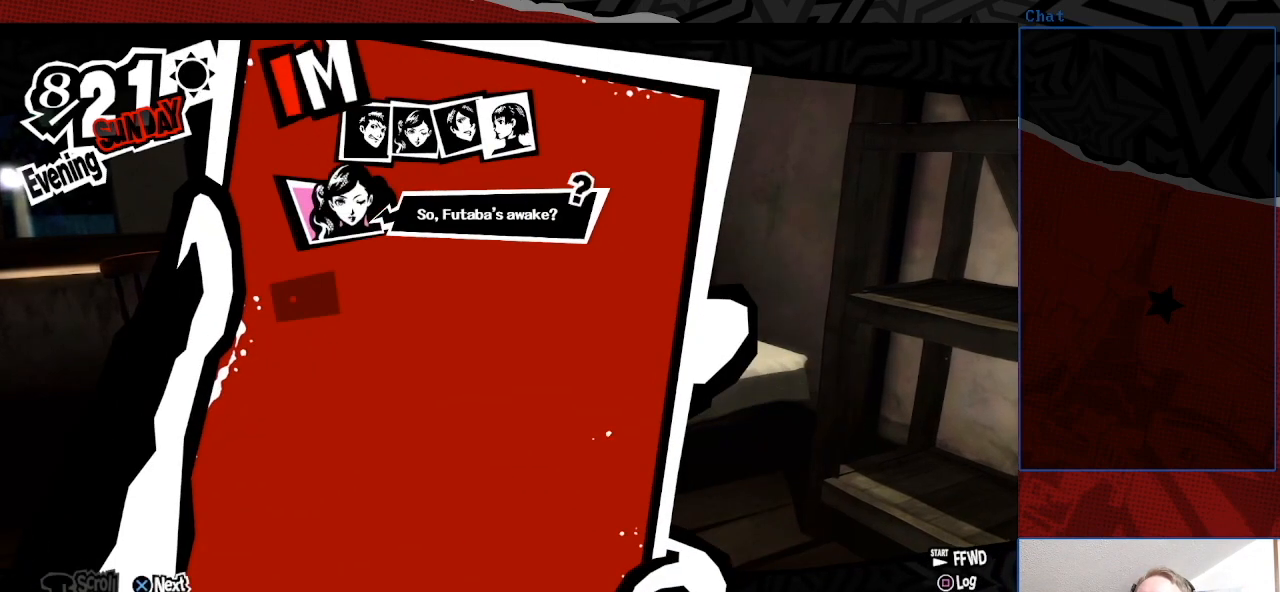
Gameplay with a controller (PlayStation layout); each line is a JSON object with the inputs held at the frame after it. "events" lists button and stick changes between this image and that frame as [ms after this image, input, new state], when the widget could be followed in between. Not read: L3 R3.
{"buttons": [], "left_stick": "center", "right_stick": "center", "events": [[67, "CROSS", "down"], [200, "CROSS", "up"]]}
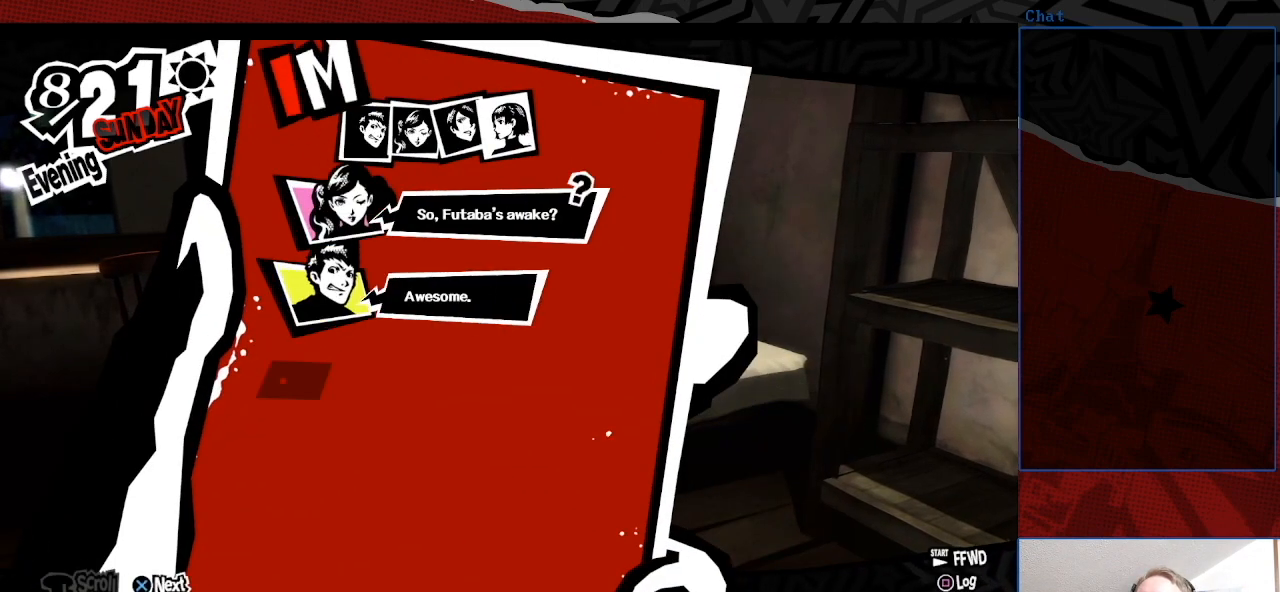
{"buttons": [], "left_stick": "center", "right_stick": "center", "events": [[133, "CROSS", "down"], [267, "CROSS", "up"]]}
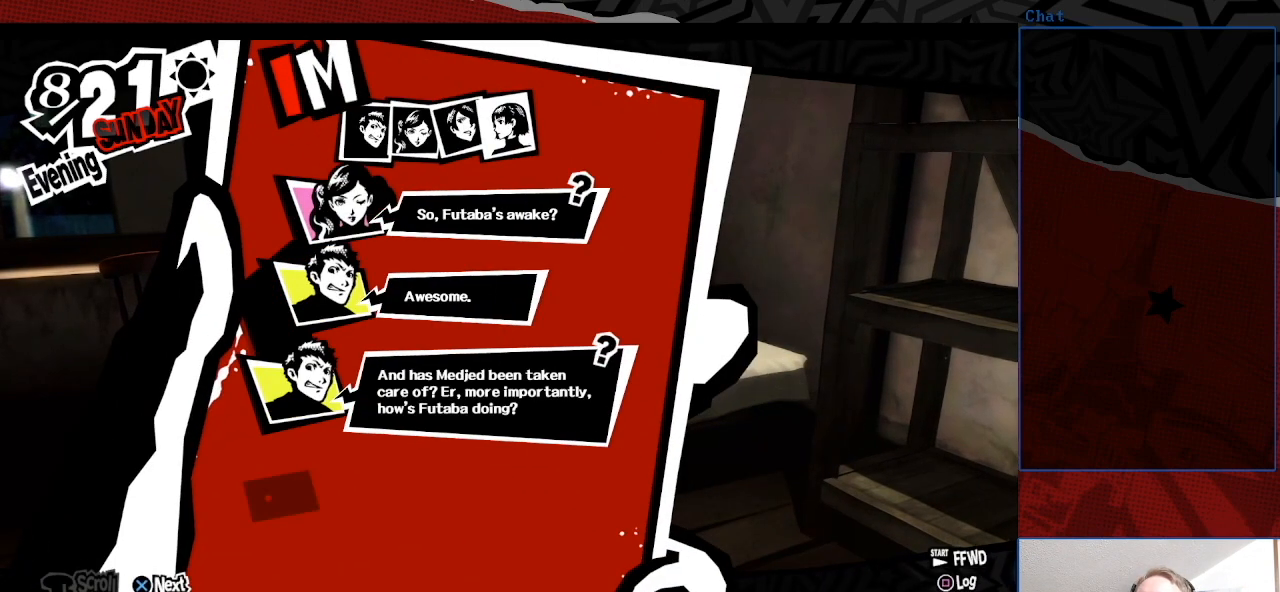
{"buttons": [], "left_stick": "center", "right_stick": "center", "events": []}
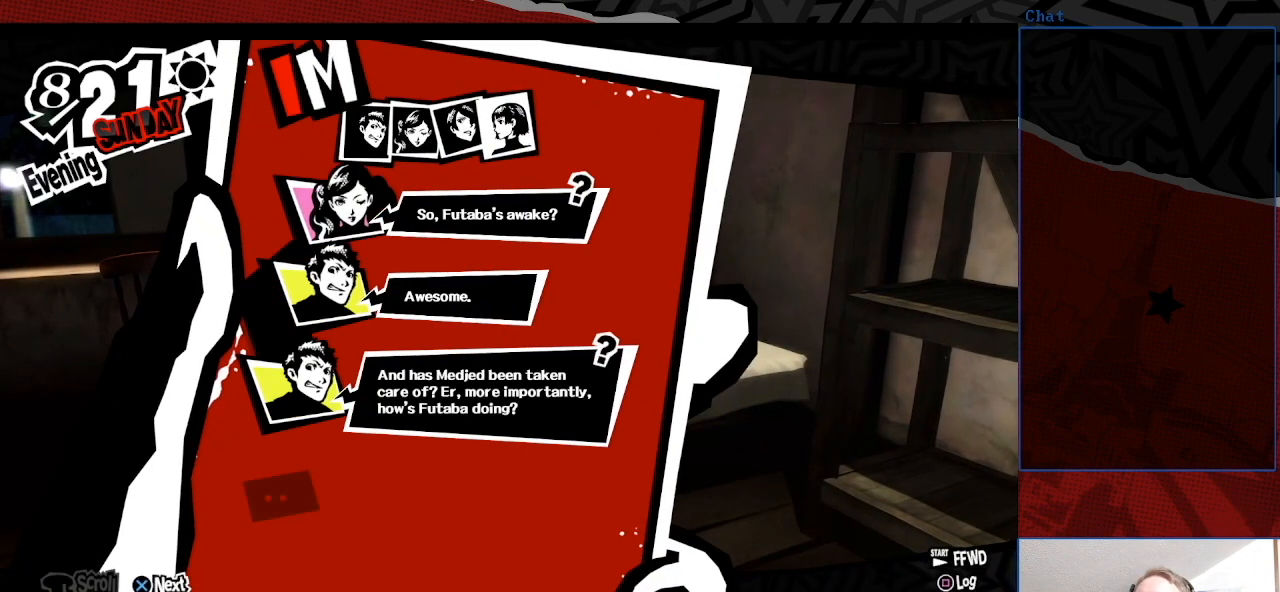
{"buttons": [], "left_stick": "center", "right_stick": "center", "events": []}
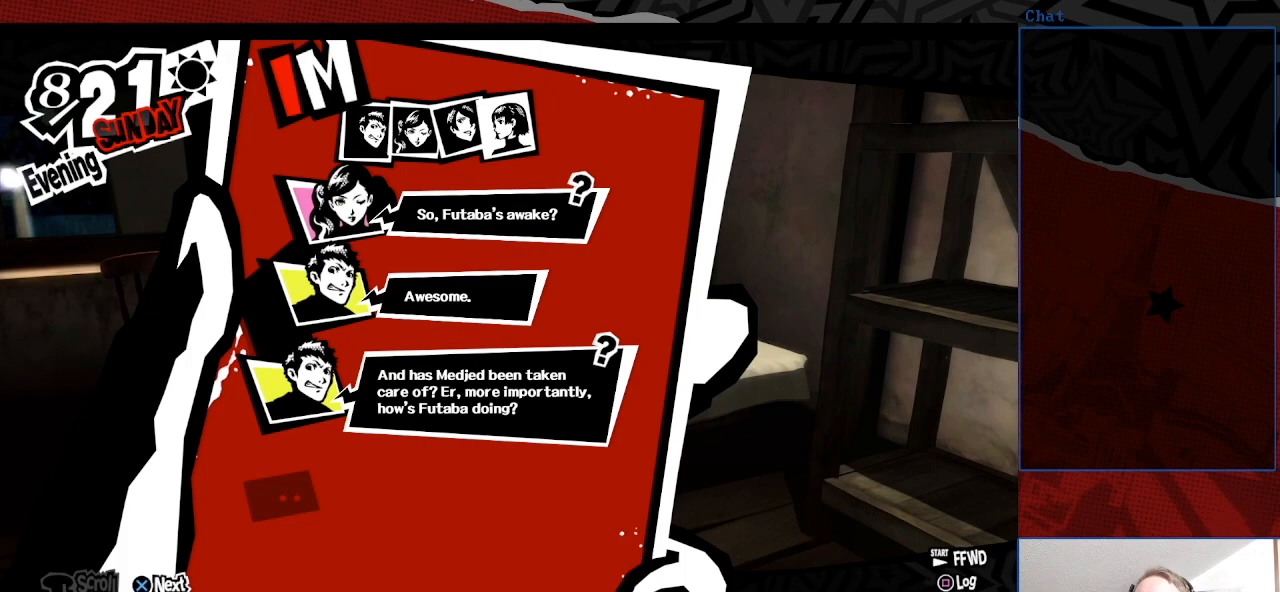
{"buttons": [], "left_stick": "center", "right_stick": "center", "events": [[300, "CROSS", "down"], [433, "CROSS", "up"]]}
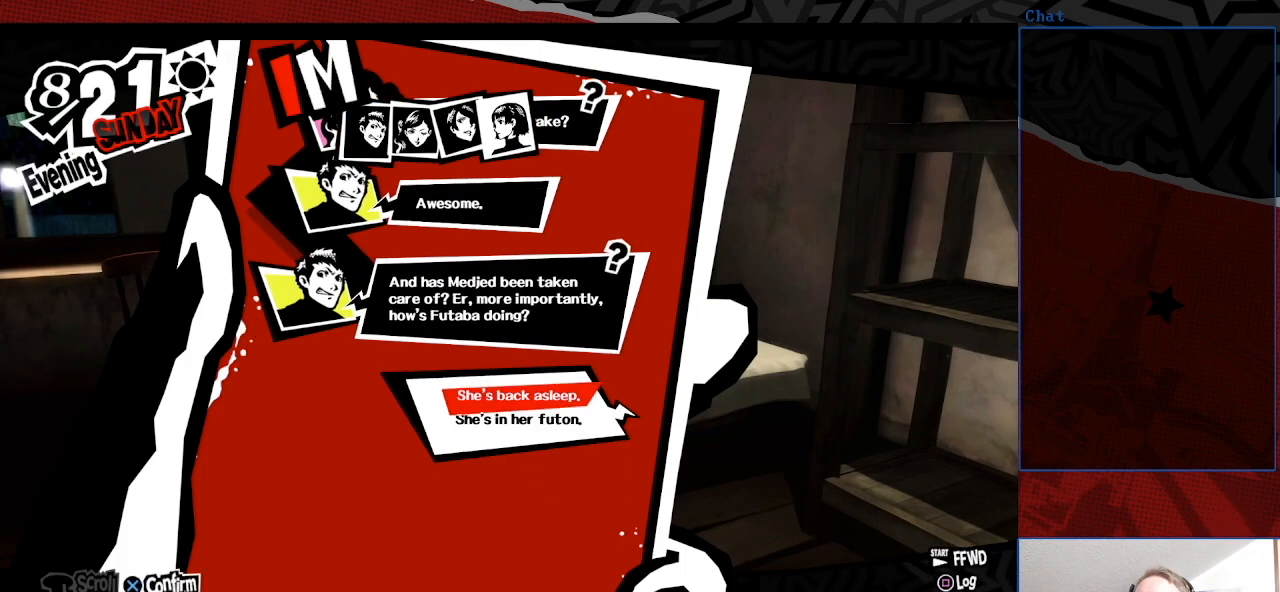
{"buttons": [], "left_stick": "center", "right_stick": "center", "events": []}
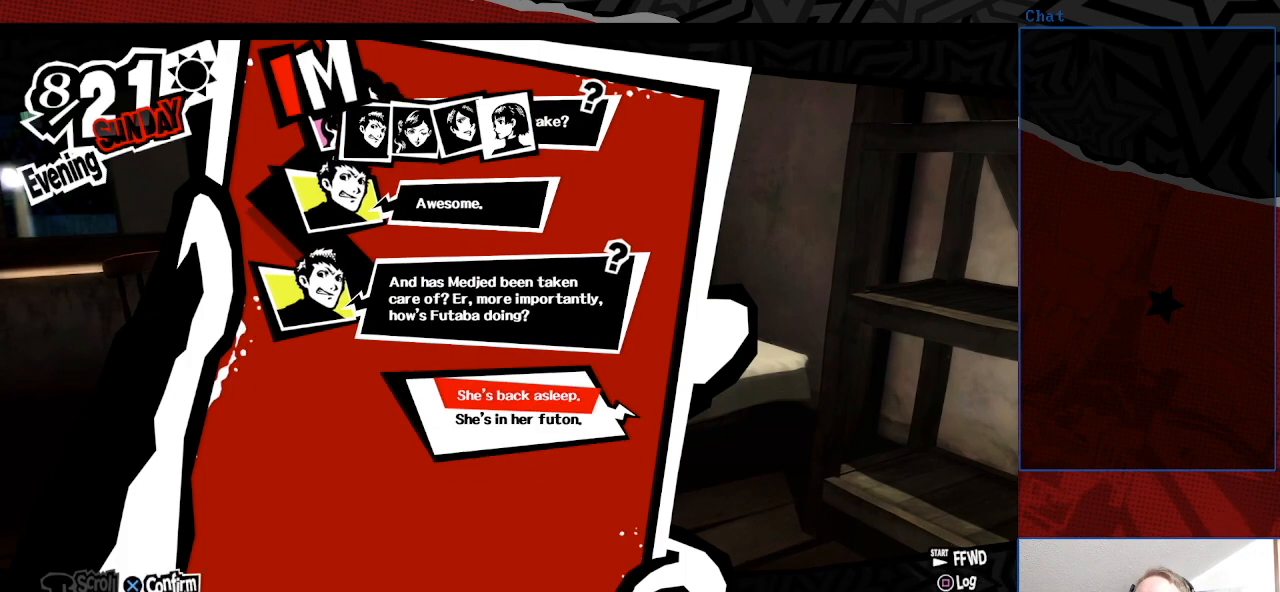
{"buttons": [], "left_stick": "center", "right_stick": "center", "events": []}
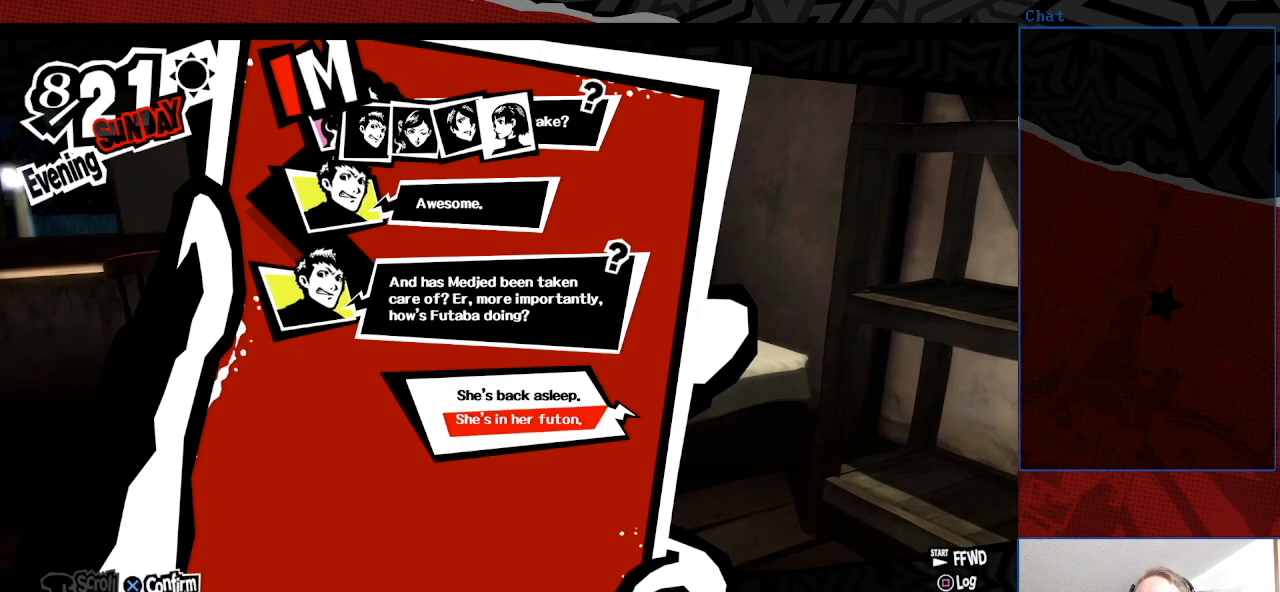
{"buttons": [], "left_stick": "center", "right_stick": "center", "events": []}
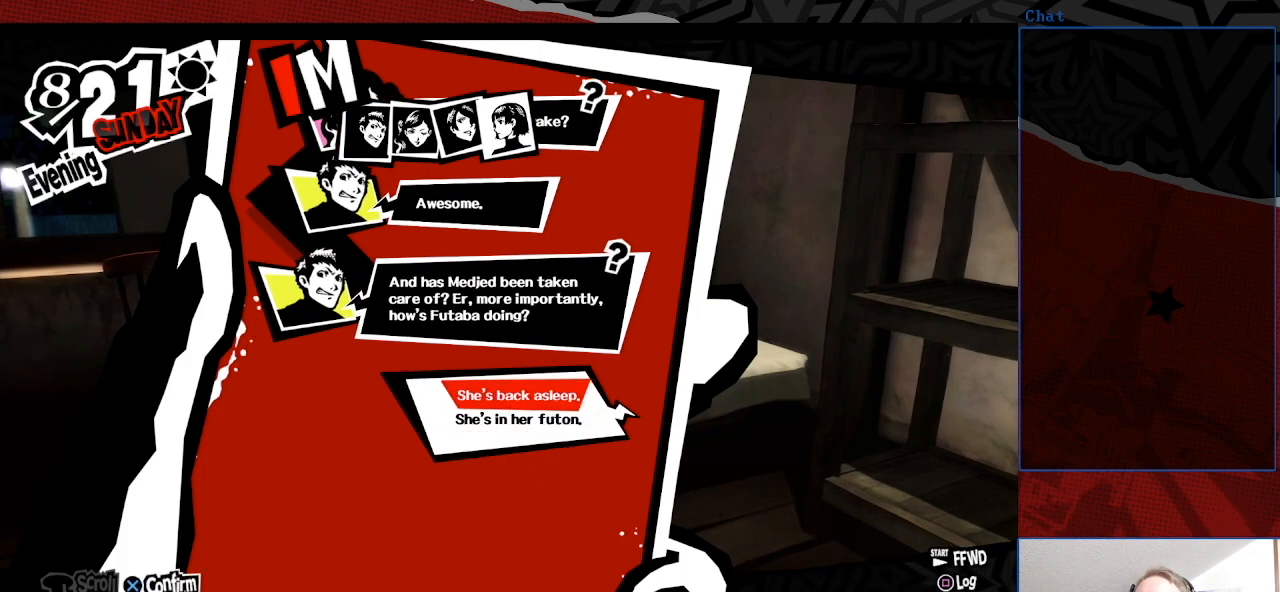
{"buttons": ["CROSS"], "left_stick": "center", "right_stick": "center", "events": [[67, "CROSS", "down"], [233, "CROSS", "up"], [500, "CROSS", "down"]]}
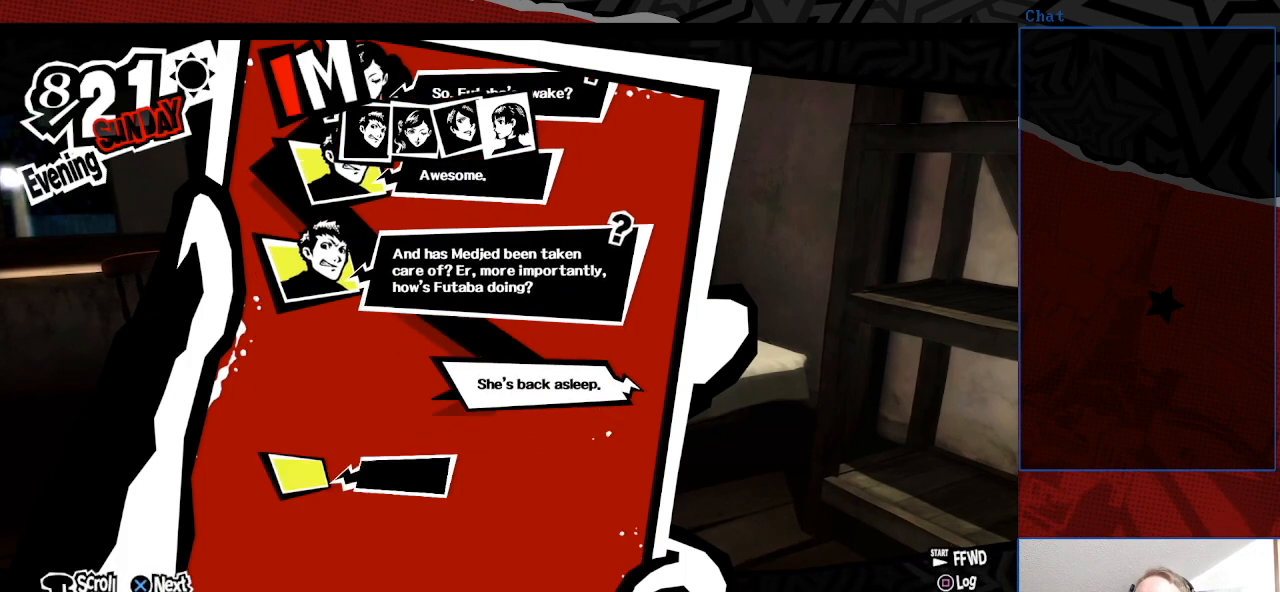
{"buttons": [], "left_stick": "center", "right_stick": "center", "events": [[100, "CROSS", "up"]]}
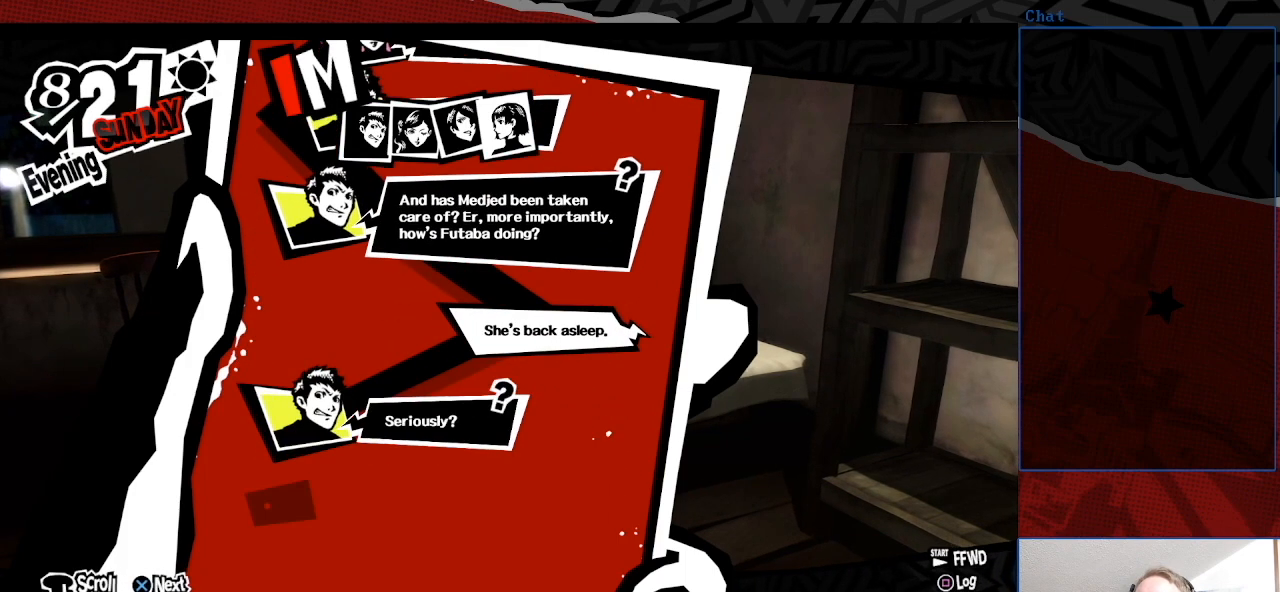
{"buttons": [], "left_stick": "center", "right_stick": "center", "events": [[133, "CROSS", "down"], [267, "CROSS", "up"]]}
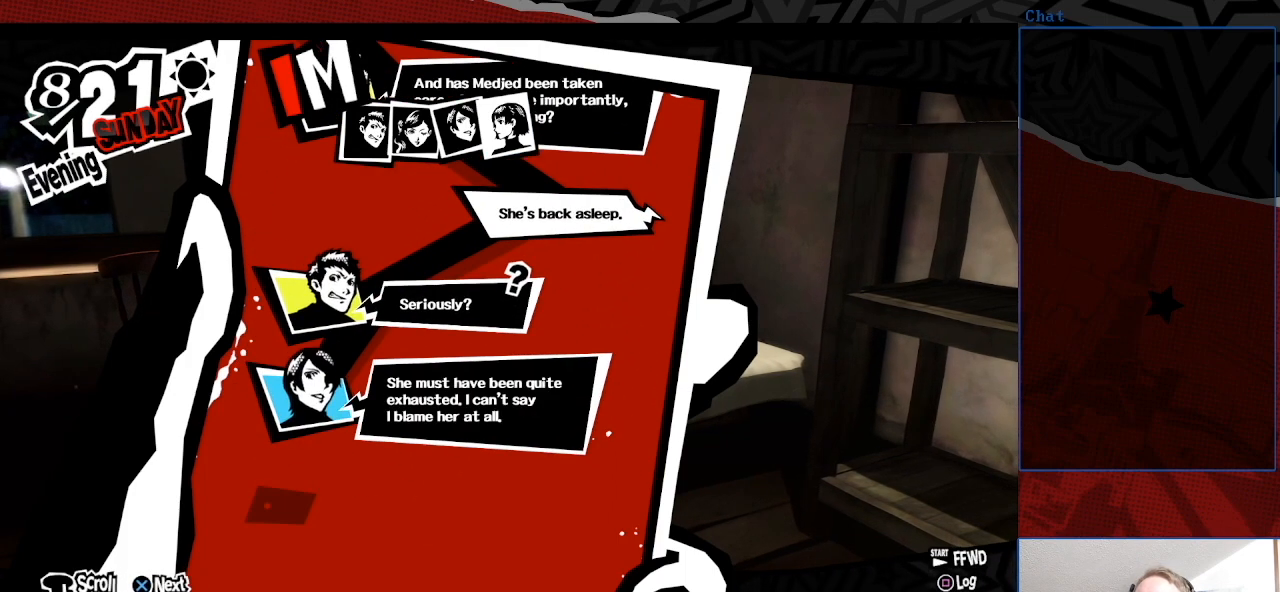
{"buttons": [], "left_stick": "center", "right_stick": "center", "events": []}
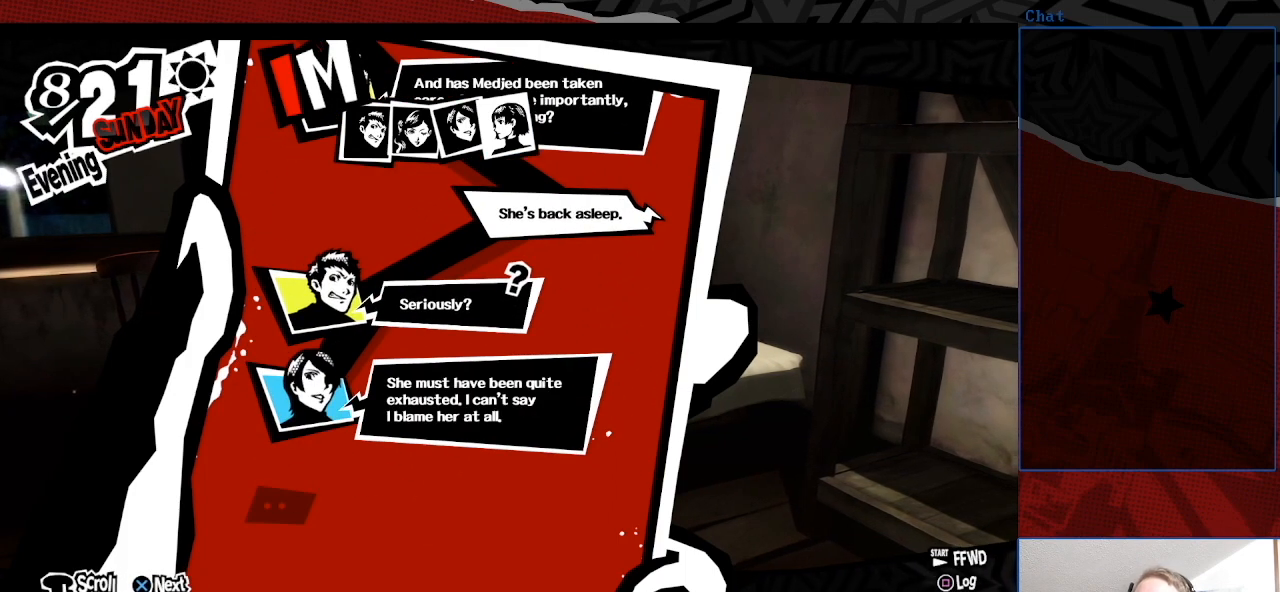
{"buttons": [], "left_stick": "center", "right_stick": "center", "events": []}
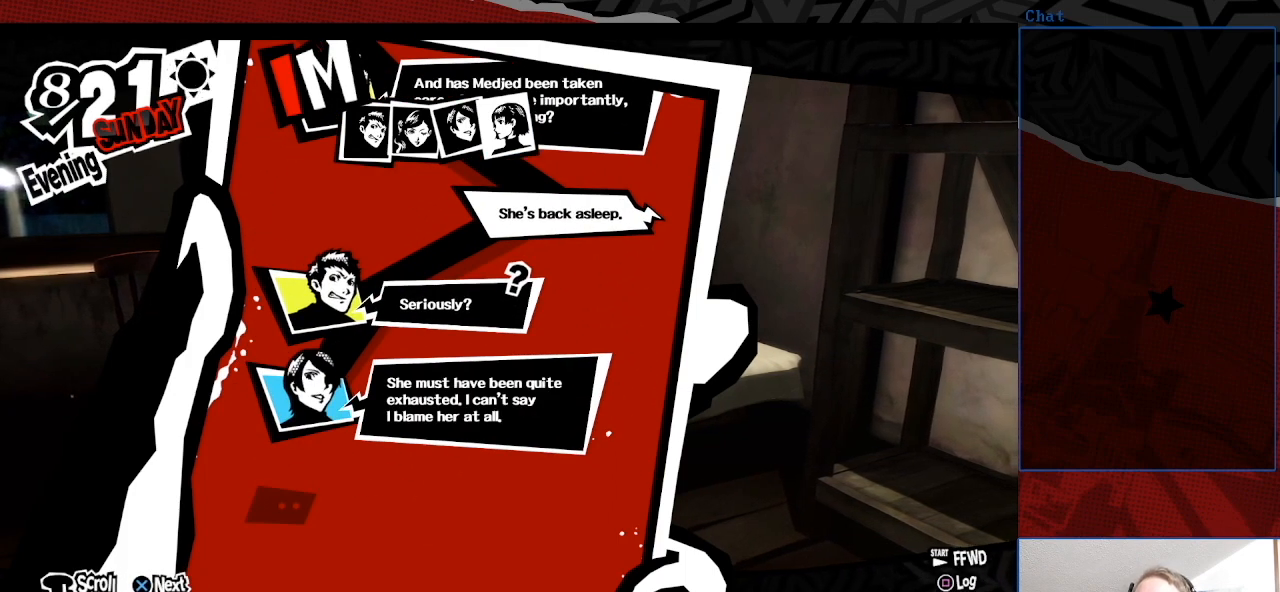
{"buttons": [], "left_stick": "center", "right_stick": "center", "events": [[33, "CROSS", "down"], [167, "CROSS", "up"]]}
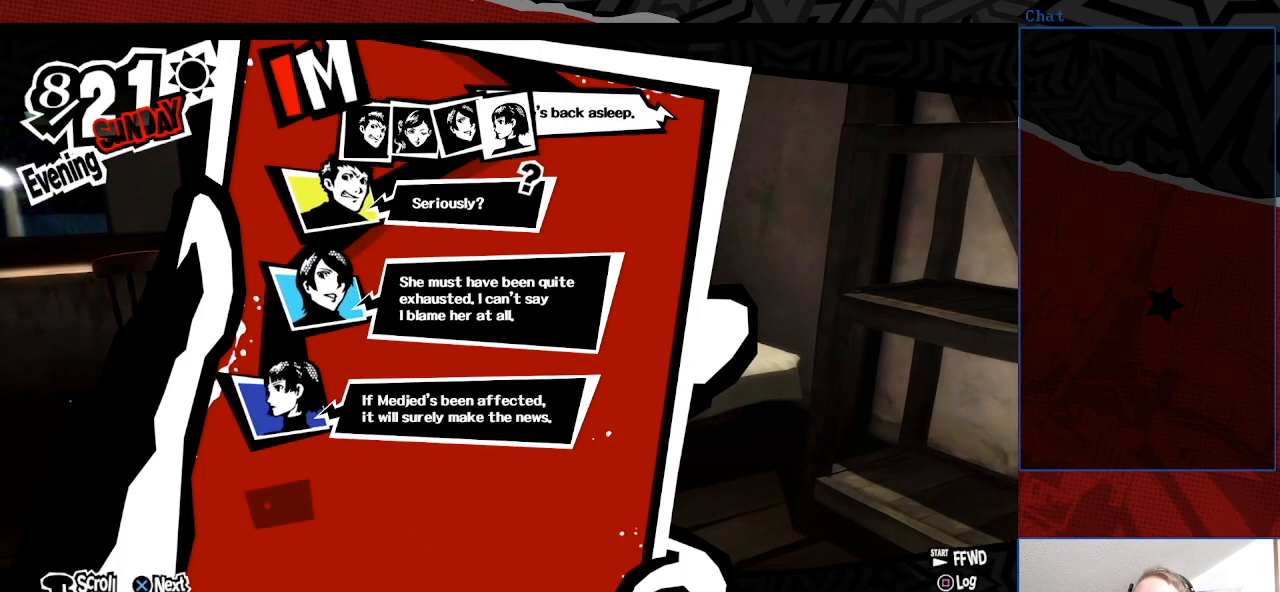
{"buttons": [], "left_stick": "center", "right_stick": "center", "events": []}
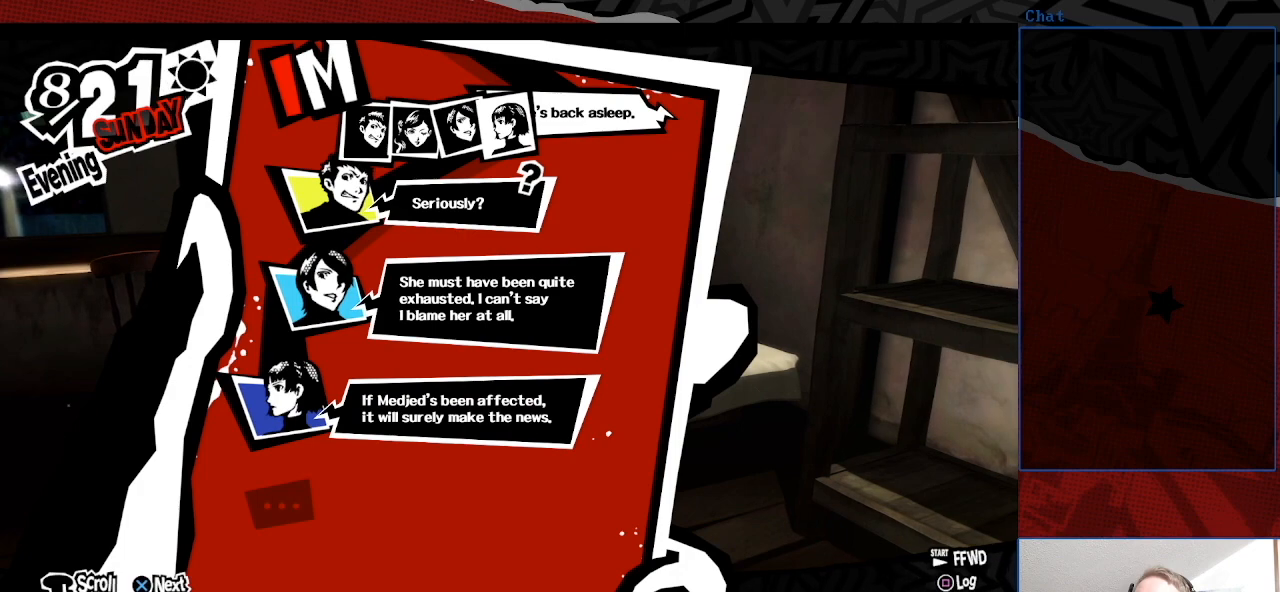
{"buttons": [], "left_stick": "center", "right_stick": "center", "events": [[133, "CROSS", "down"], [300, "CROSS", "up"]]}
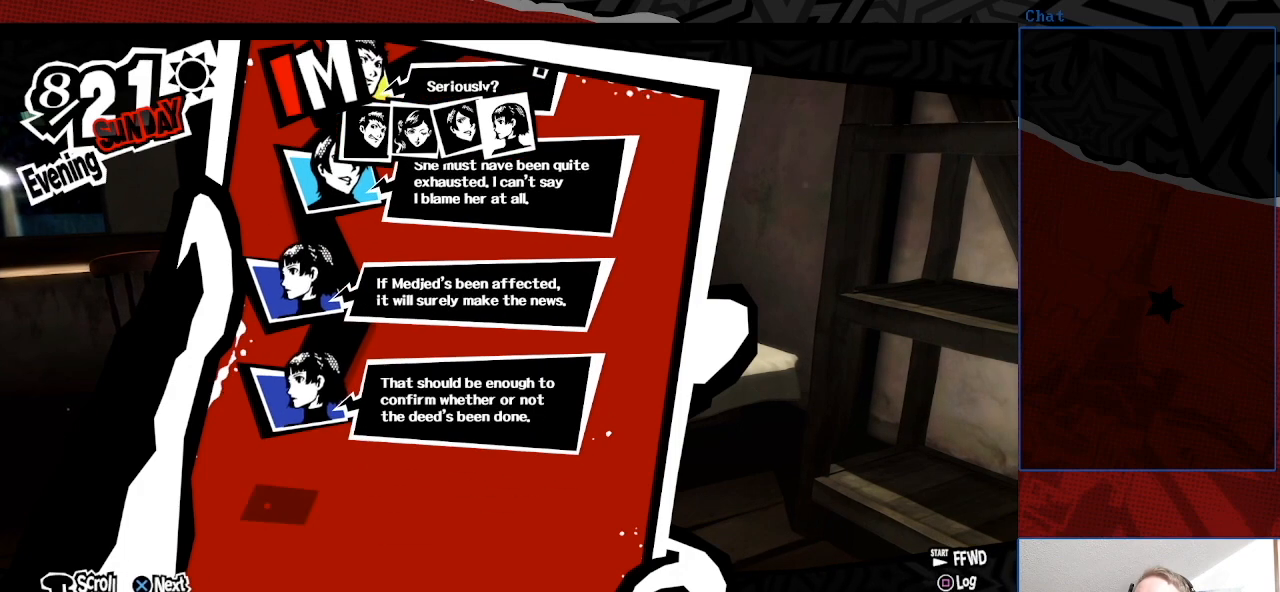
{"buttons": [], "left_stick": "center", "right_stick": "center", "events": []}
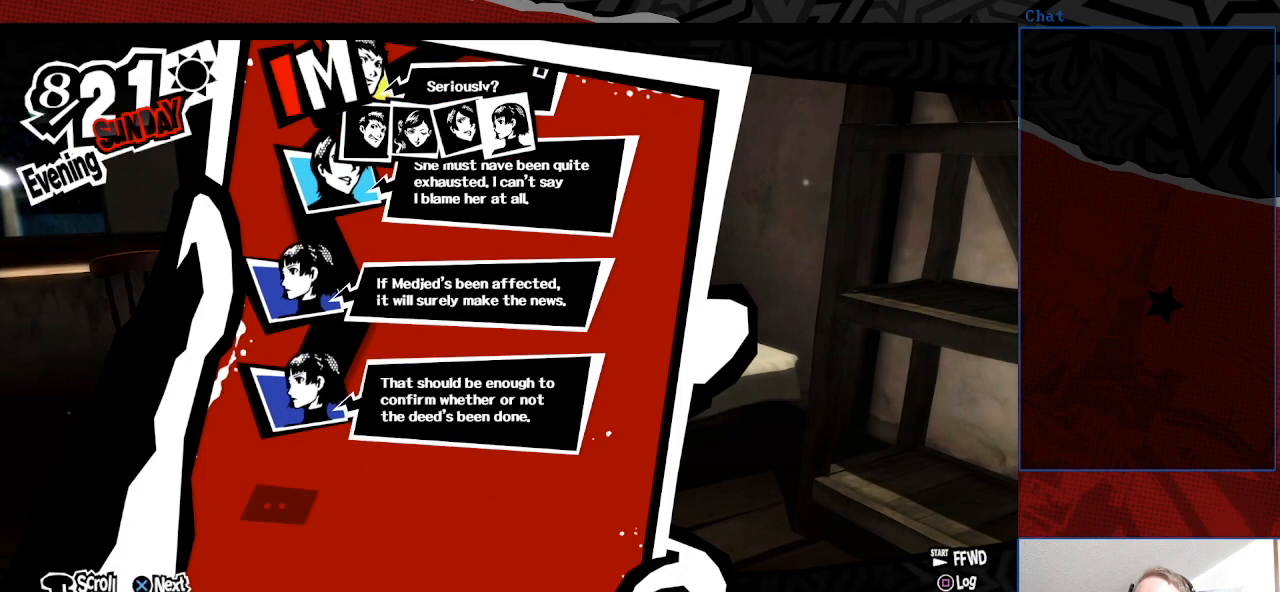
{"buttons": ["CROSS"], "left_stick": "center", "right_stick": "center", "events": [[433, "CROSS", "down"]]}
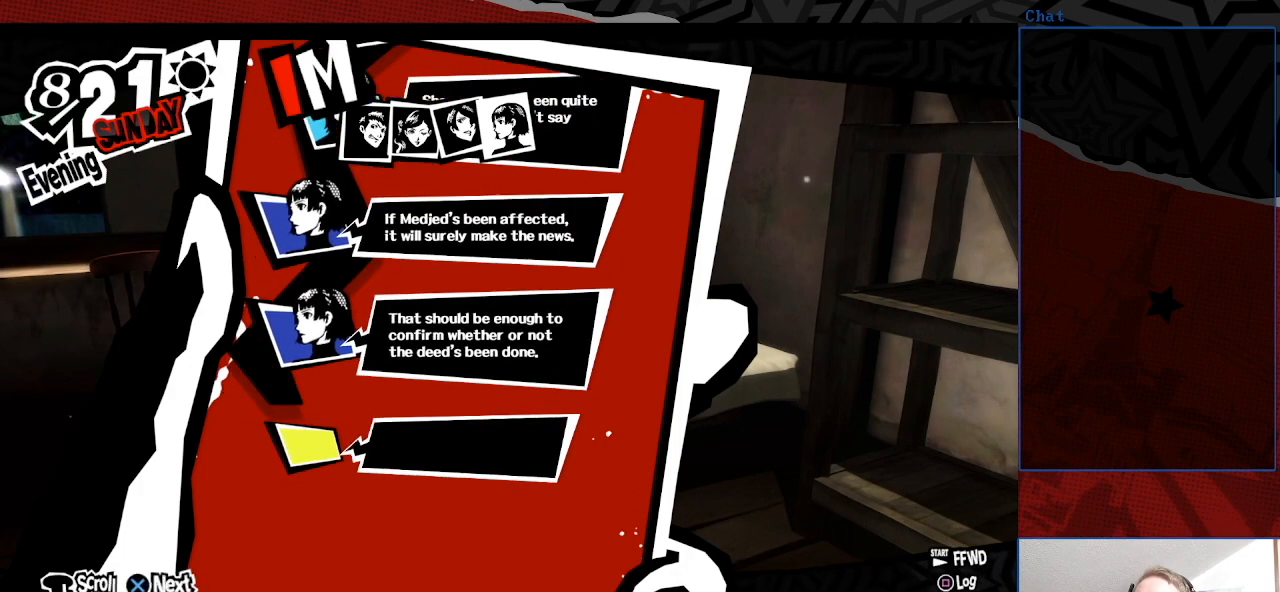
{"buttons": [], "left_stick": "center", "right_stick": "center", "events": [[133, "CROSS", "up"]]}
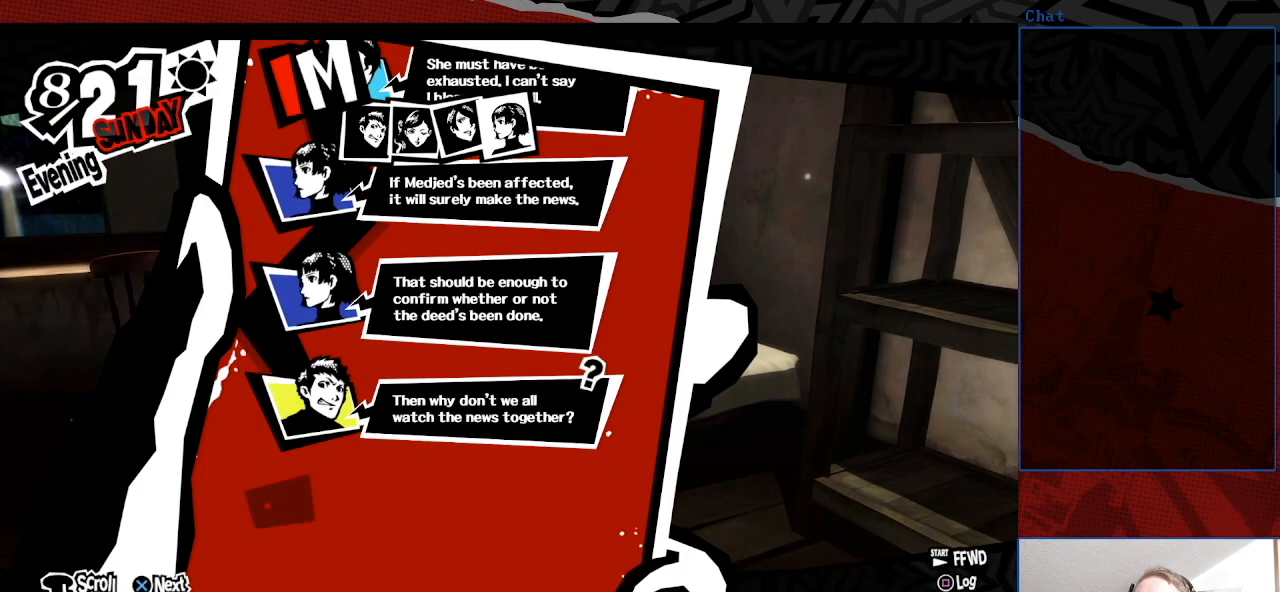
{"buttons": ["CROSS"], "left_stick": "center", "right_stick": "center", "events": [[400, "CROSS", "down"]]}
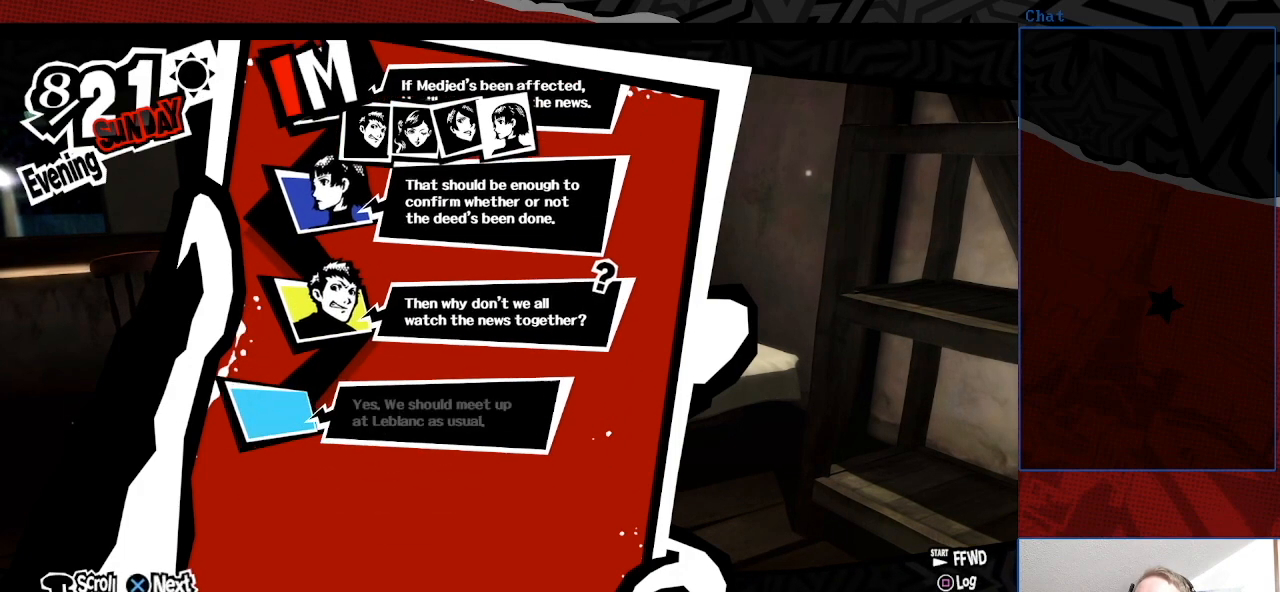
{"buttons": ["CROSS"], "left_stick": "center", "right_stick": "center", "events": [[33, "CROSS", "up"], [467, "CROSS", "down"]]}
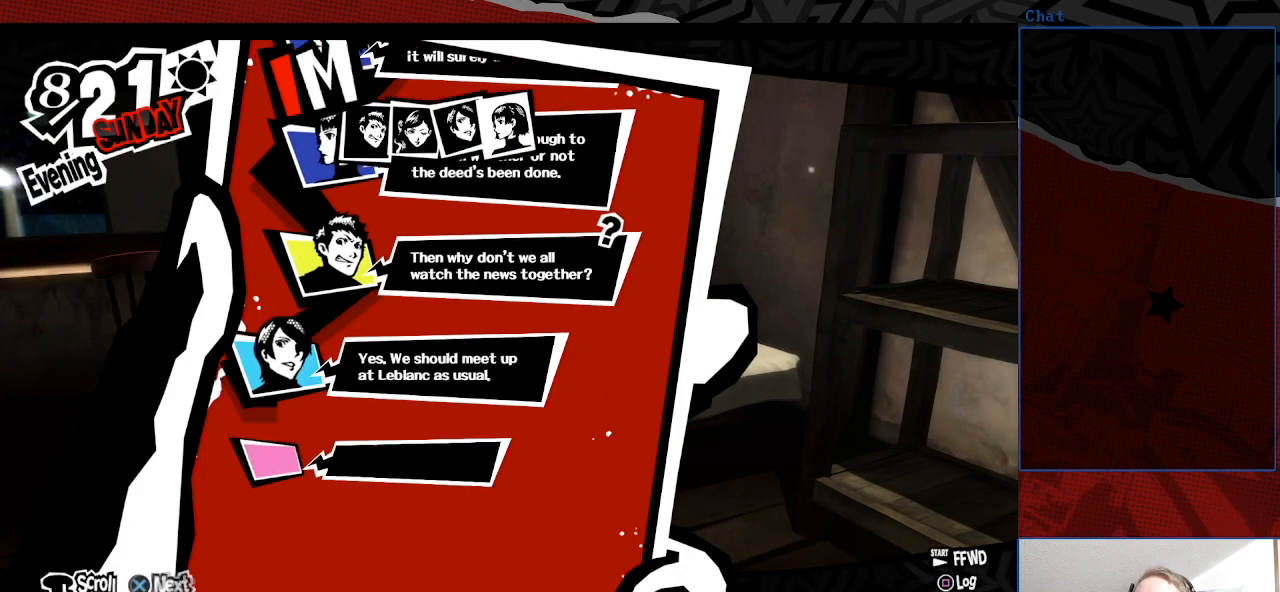
{"buttons": [], "left_stick": "center", "right_stick": "center", "events": [[100, "CROSS", "up"]]}
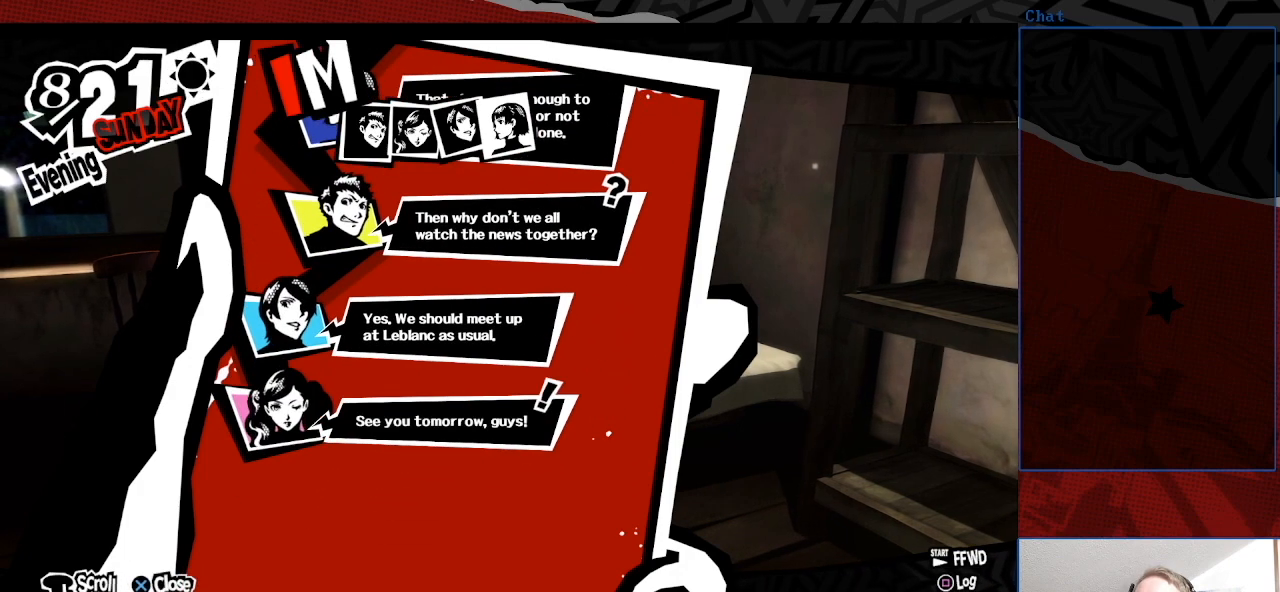
{"buttons": [], "left_stick": "center", "right_stick": "center", "events": [[267, "CROSS", "down"], [433, "CROSS", "up"]]}
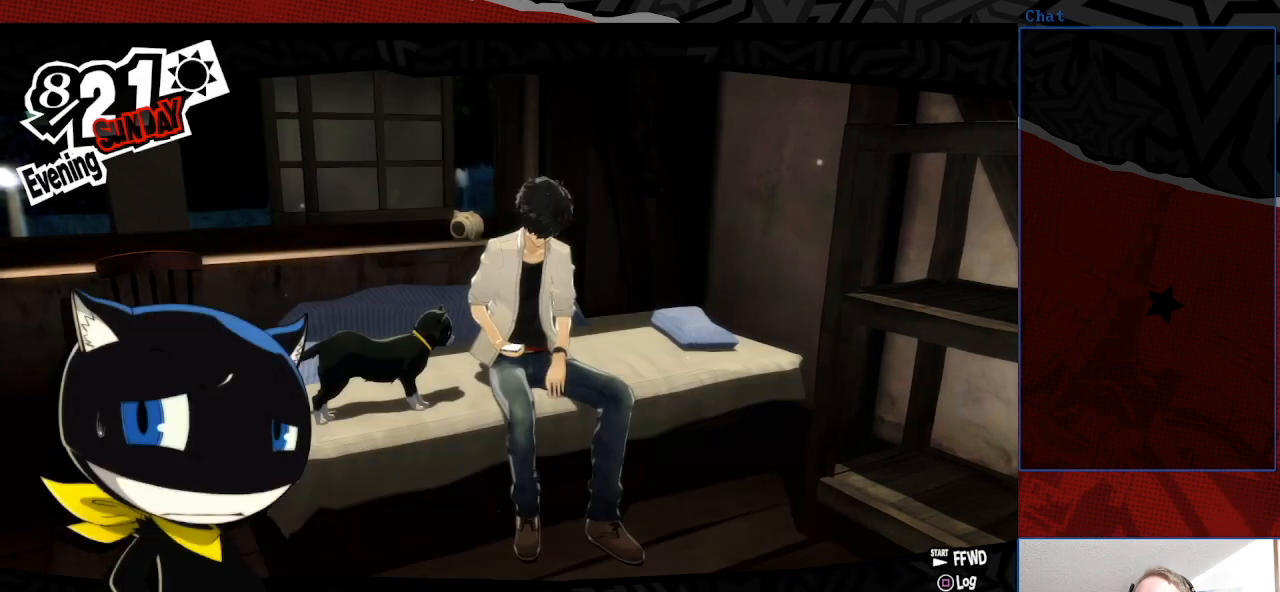
{"buttons": ["CROSS"], "left_stick": "center", "right_stick": "center", "events": [[433, "CROSS", "down"]]}
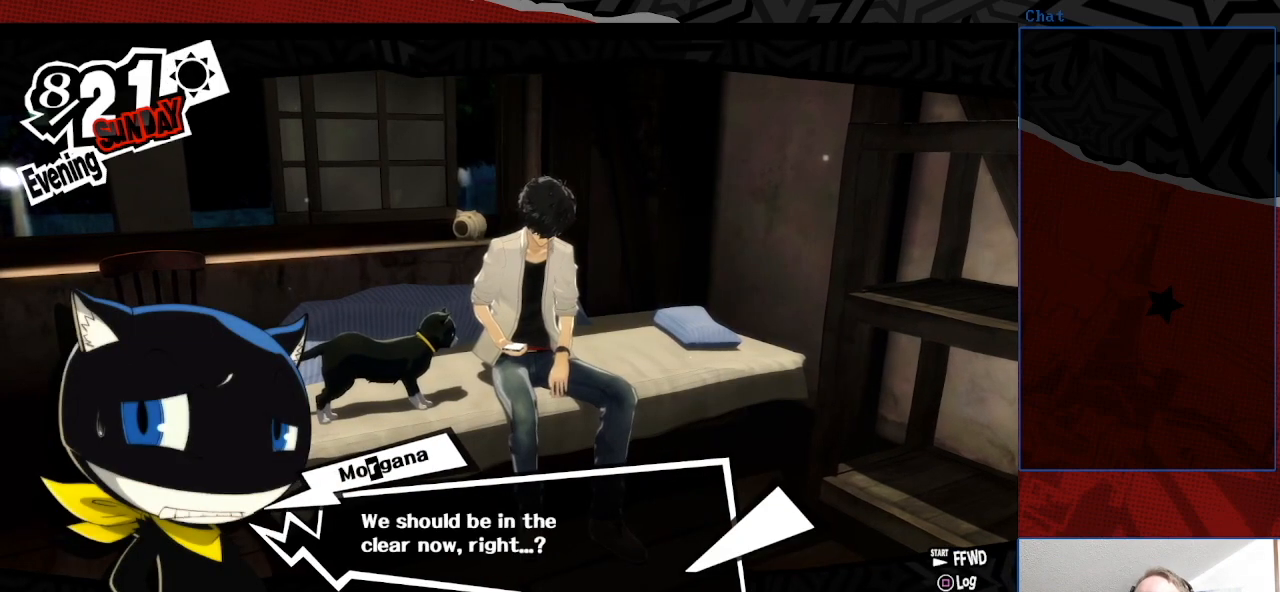
{"buttons": ["CROSS"], "left_stick": "center", "right_stick": "center", "events": [[33, "CROSS", "up"], [433, "CROSS", "down"]]}
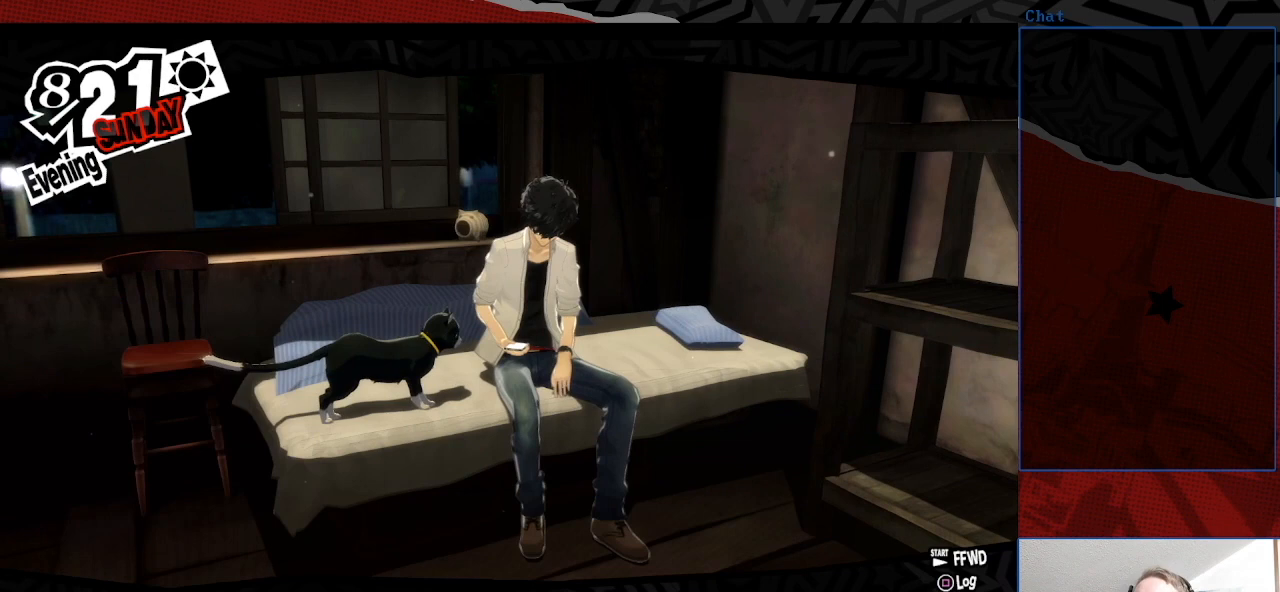
{"buttons": [], "left_stick": "center", "right_stick": "center", "events": [[67, "CROSS", "up"]]}